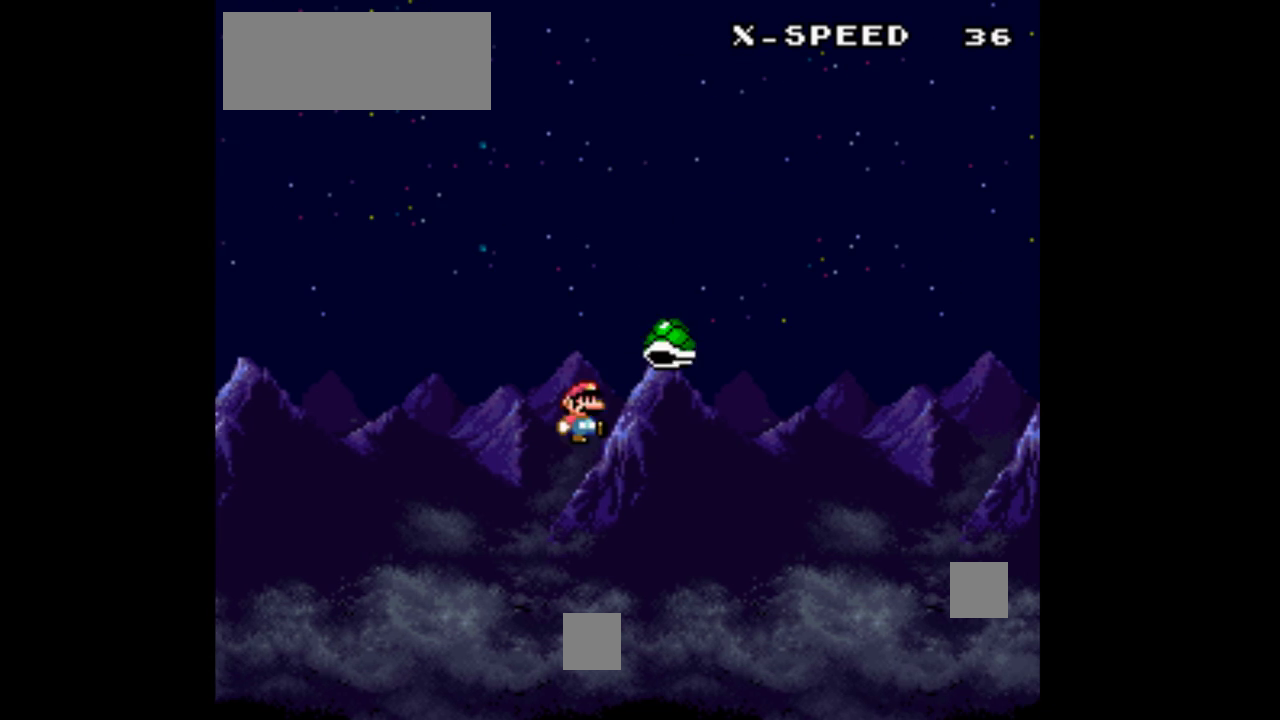
Gameplay with a controller (Nintendo layout); each line is a JSON object with the inputs held at the frame after it. "events" lists button and stick changes between this image and that frame as [ms after this image, input, new state], when the widget could be followed in between. Not read: L3 R3.
{"buttons": ["B", "Y", "DPAD_RIGHT"], "events": [[467, "Y", "down"]]}
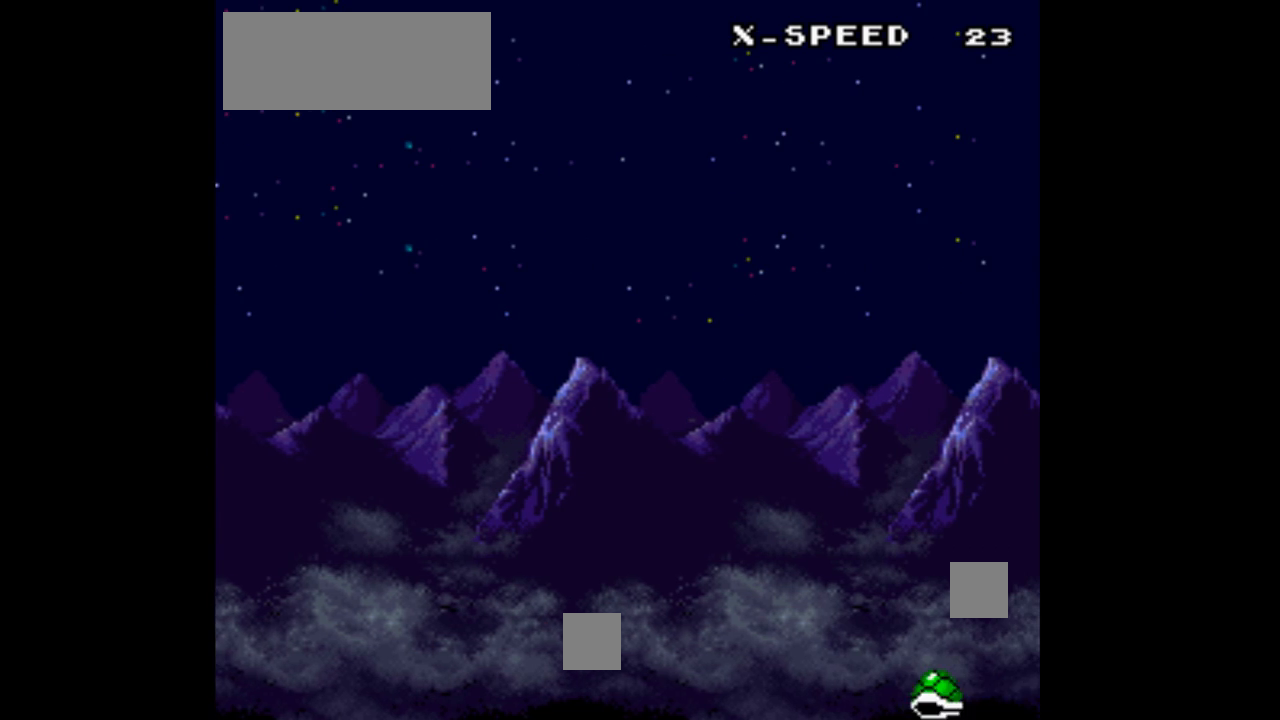
{"buttons": ["Y", "DPAD_RIGHT"], "events": [[33, "B", "up"]]}
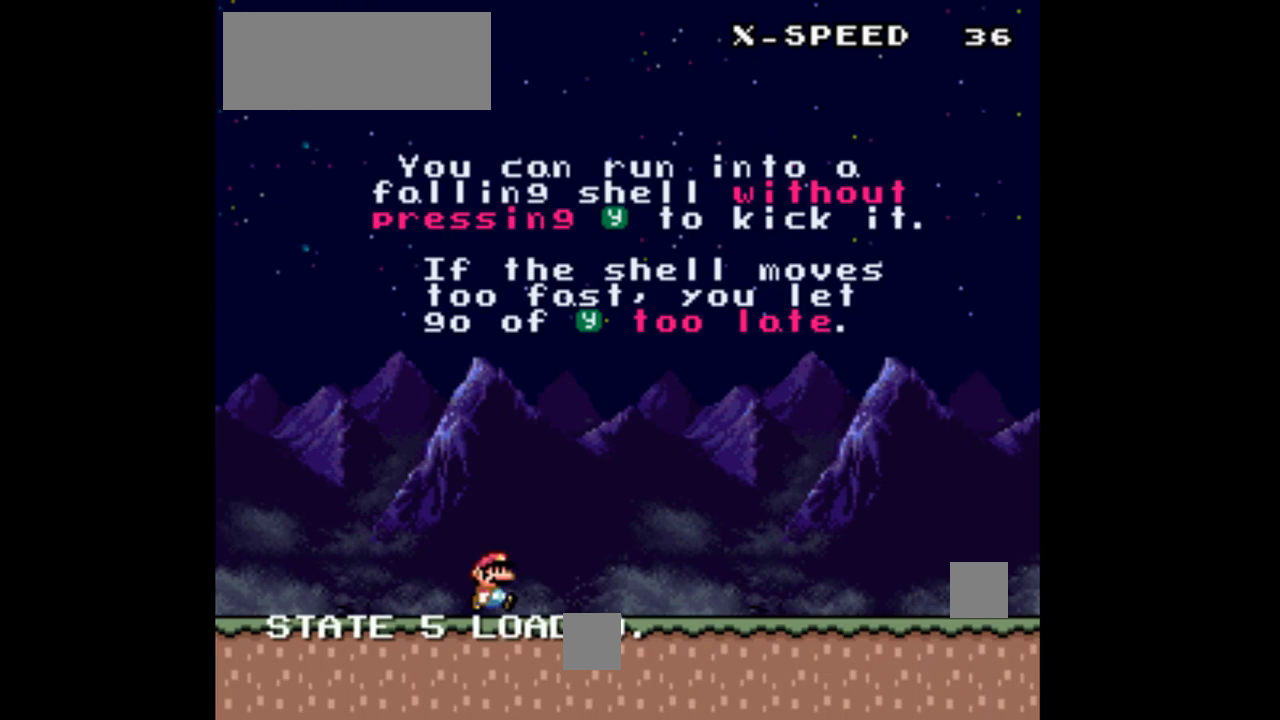
{"buttons": ["Y", "DPAD_RIGHT"], "events": []}
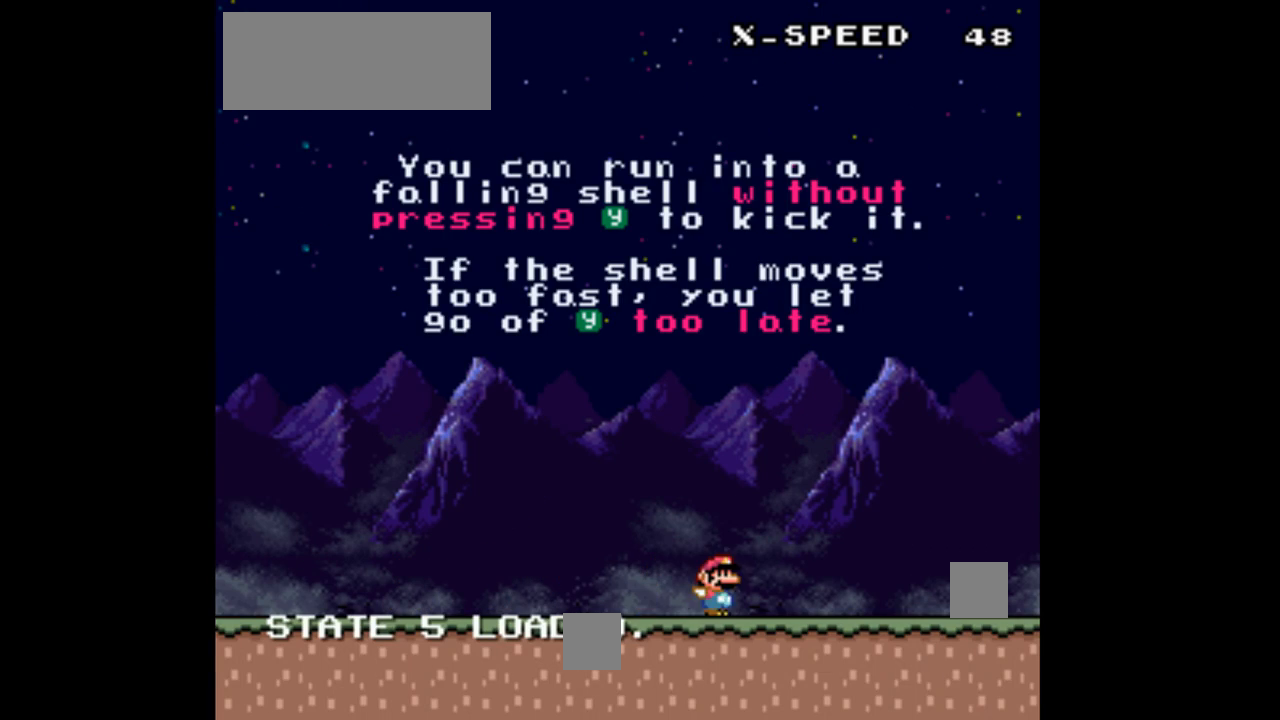
{"buttons": ["Y", "DPAD_RIGHT"], "events": []}
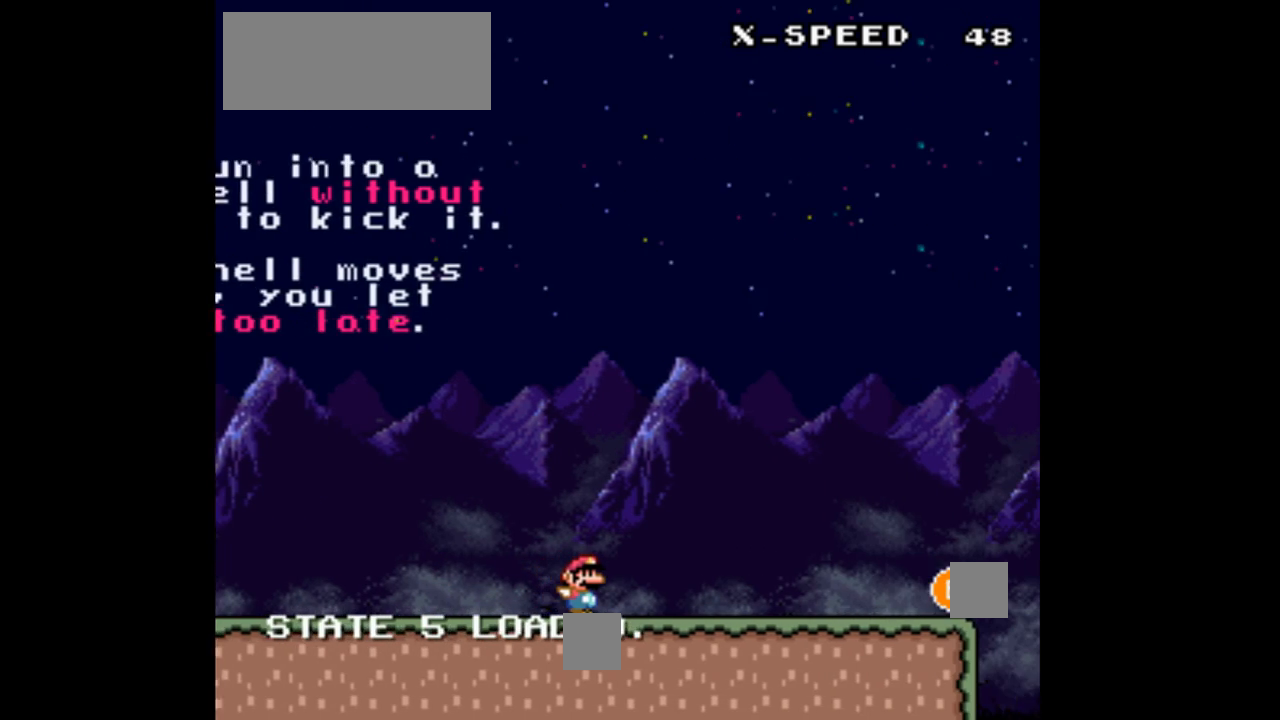
{"buttons": ["Y", "DPAD_RIGHT"], "events": []}
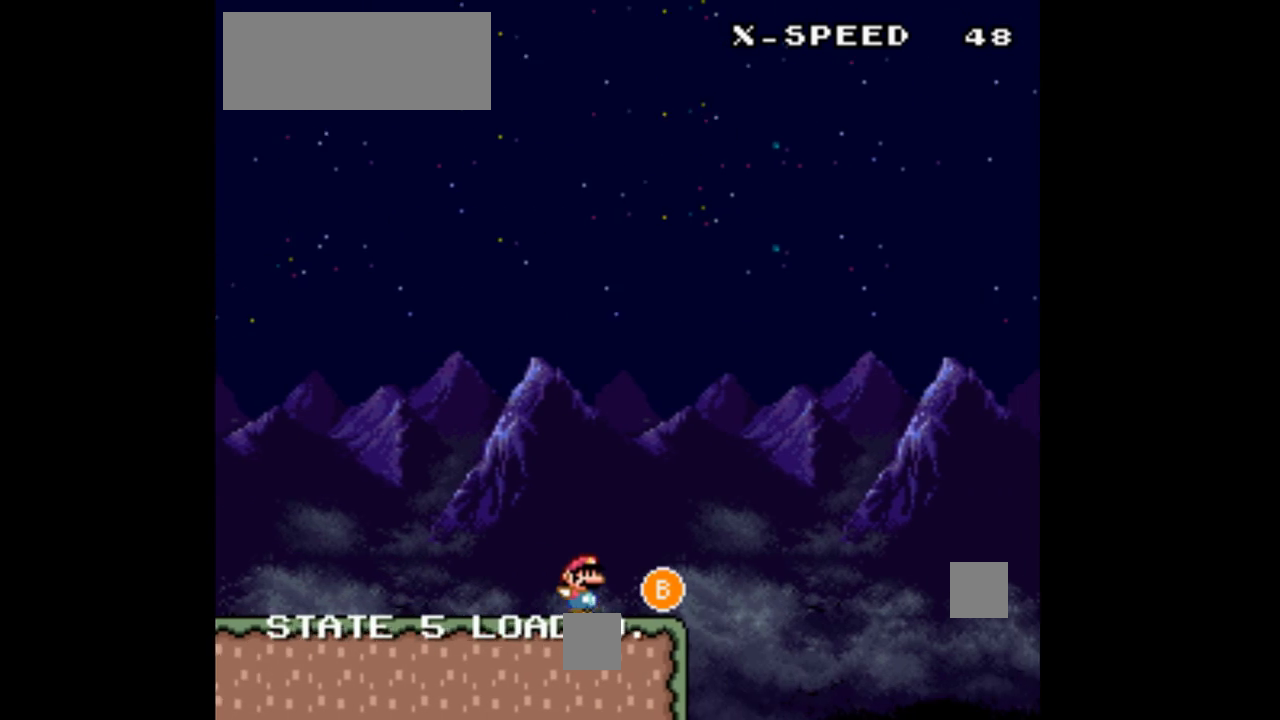
{"buttons": ["B", "Y", "DPAD_RIGHT"], "events": [[133, "B", "down"]]}
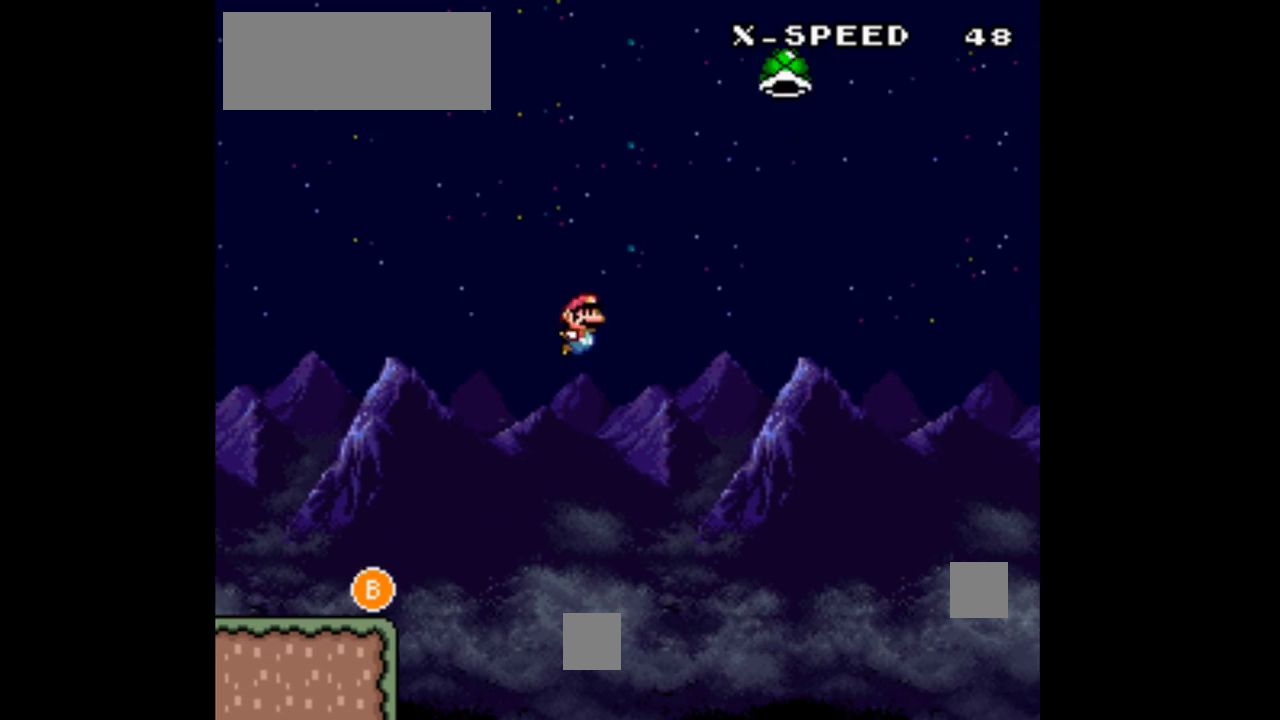
{"buttons": ["B", "DPAD_RIGHT"], "events": [[200, "Y", "up"]]}
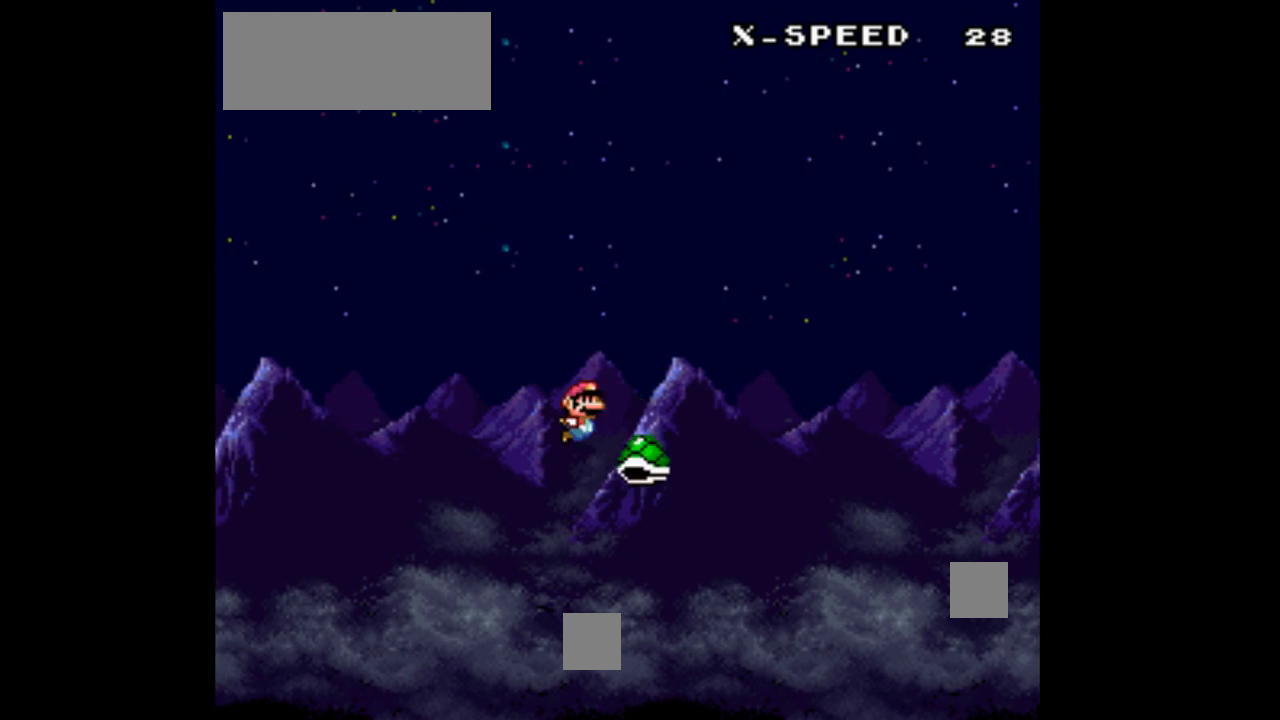
{"buttons": ["B", "DPAD_RIGHT"], "events": []}
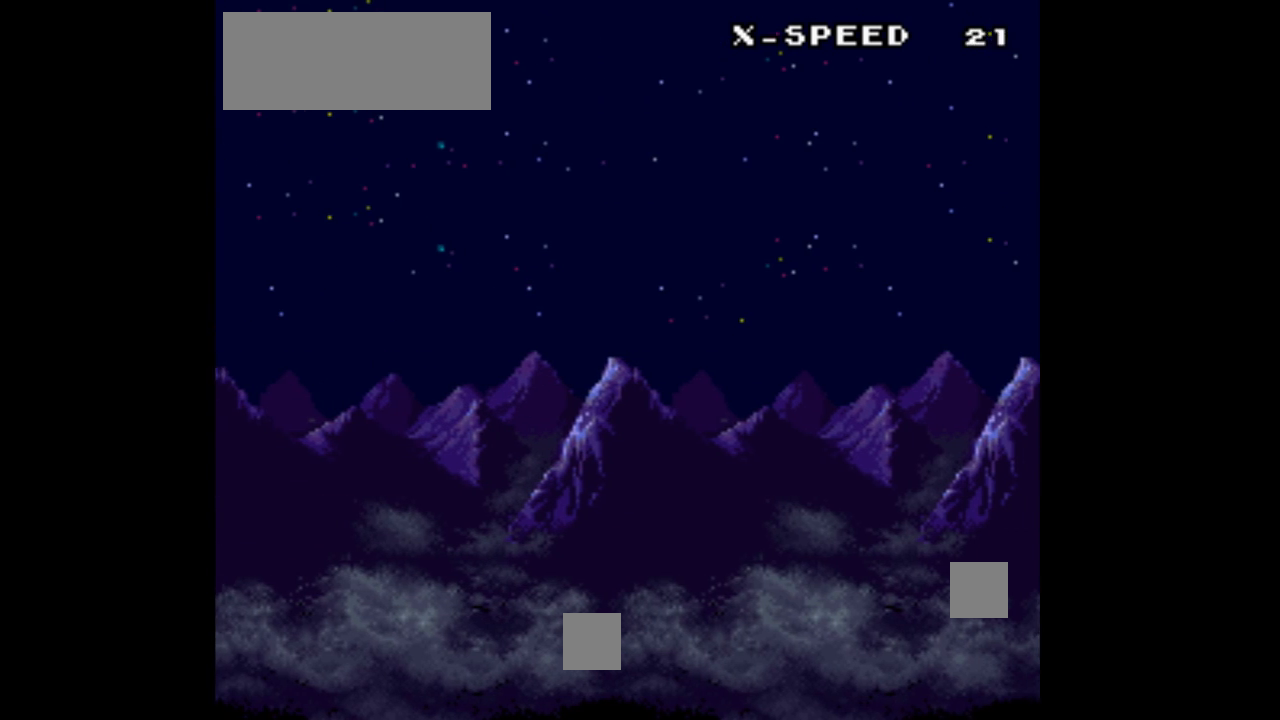
{"buttons": ["B", "DPAD_RIGHT"], "events": []}
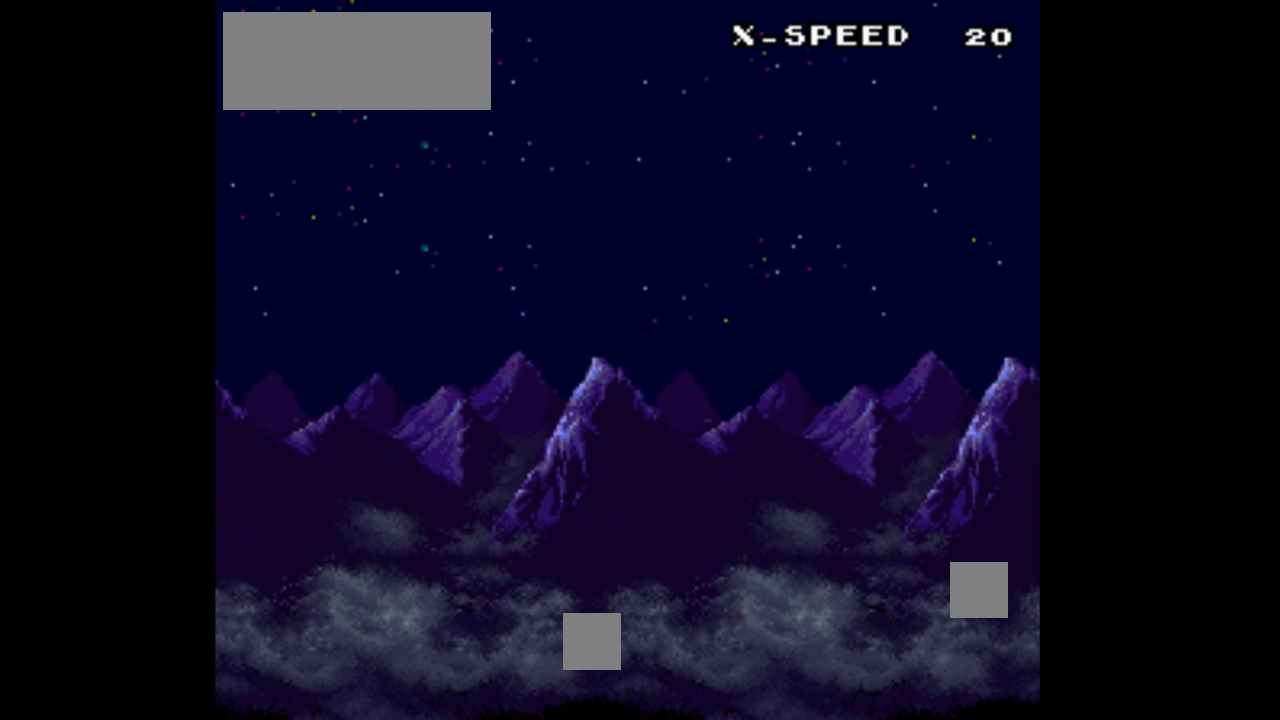
{"buttons": [], "events": [[67, "DPAD_RIGHT", "up"], [300, "B", "up"]]}
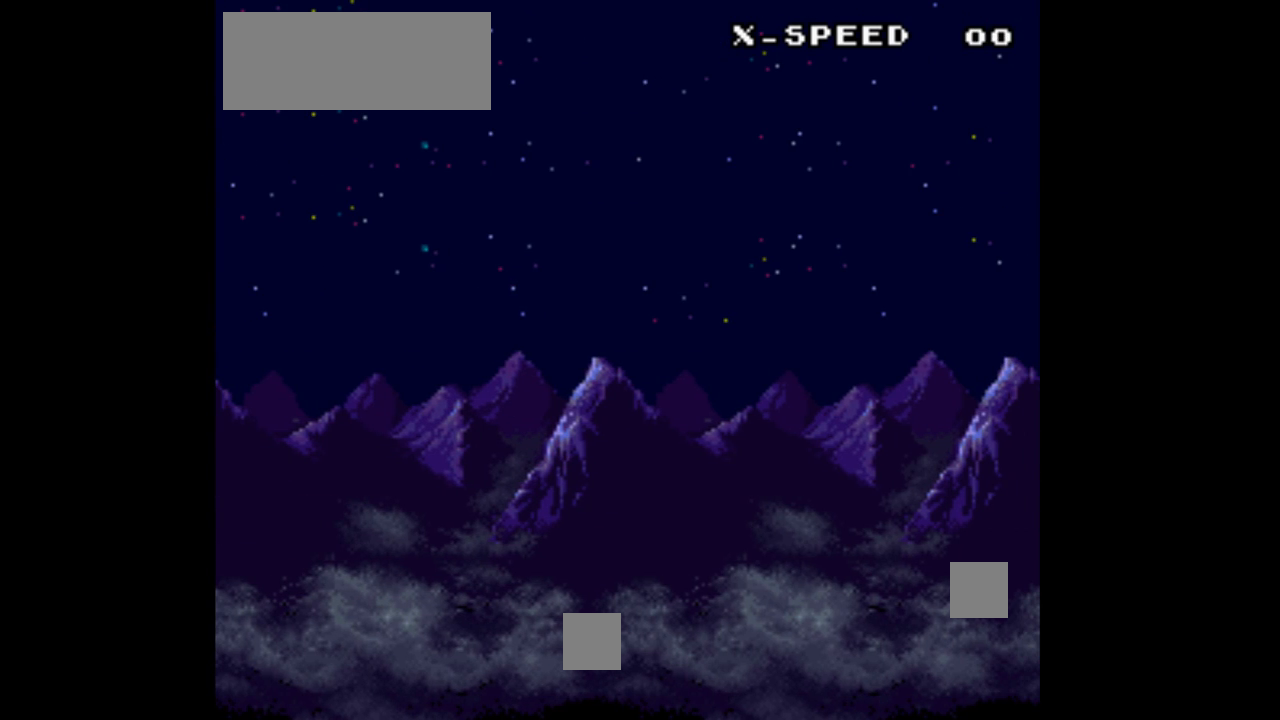
{"buttons": [], "events": []}
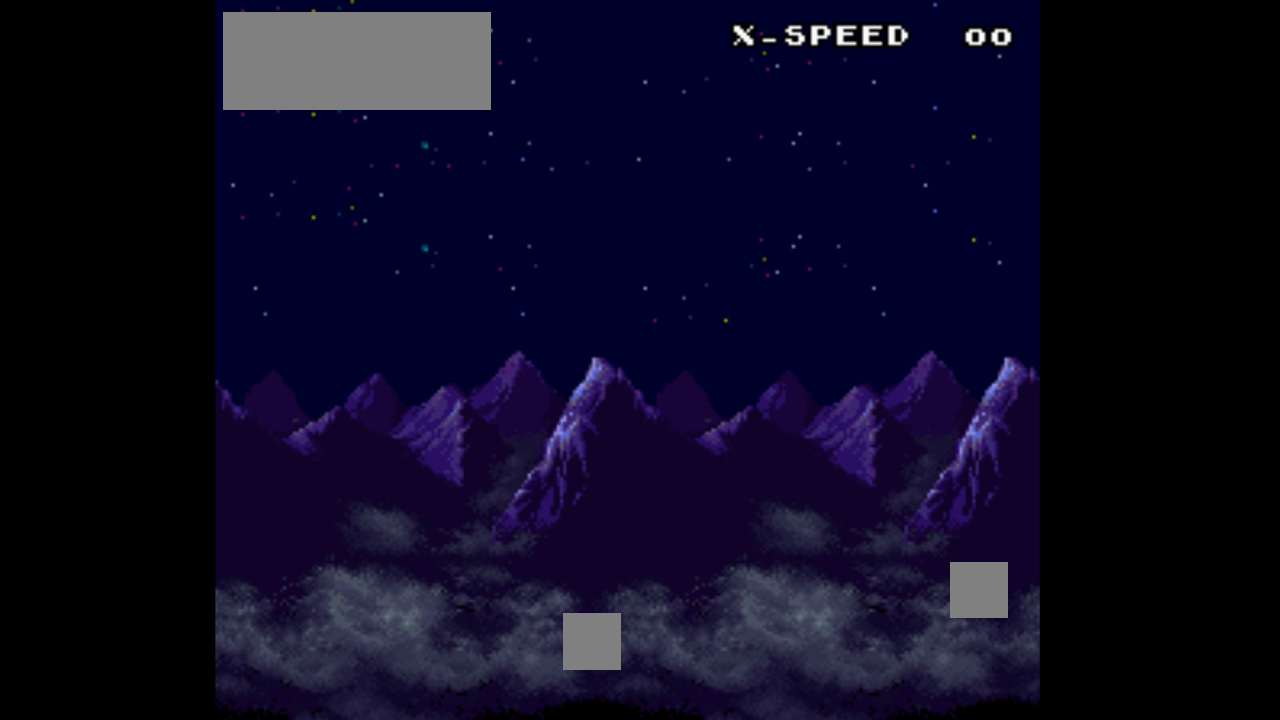
{"buttons": [], "events": []}
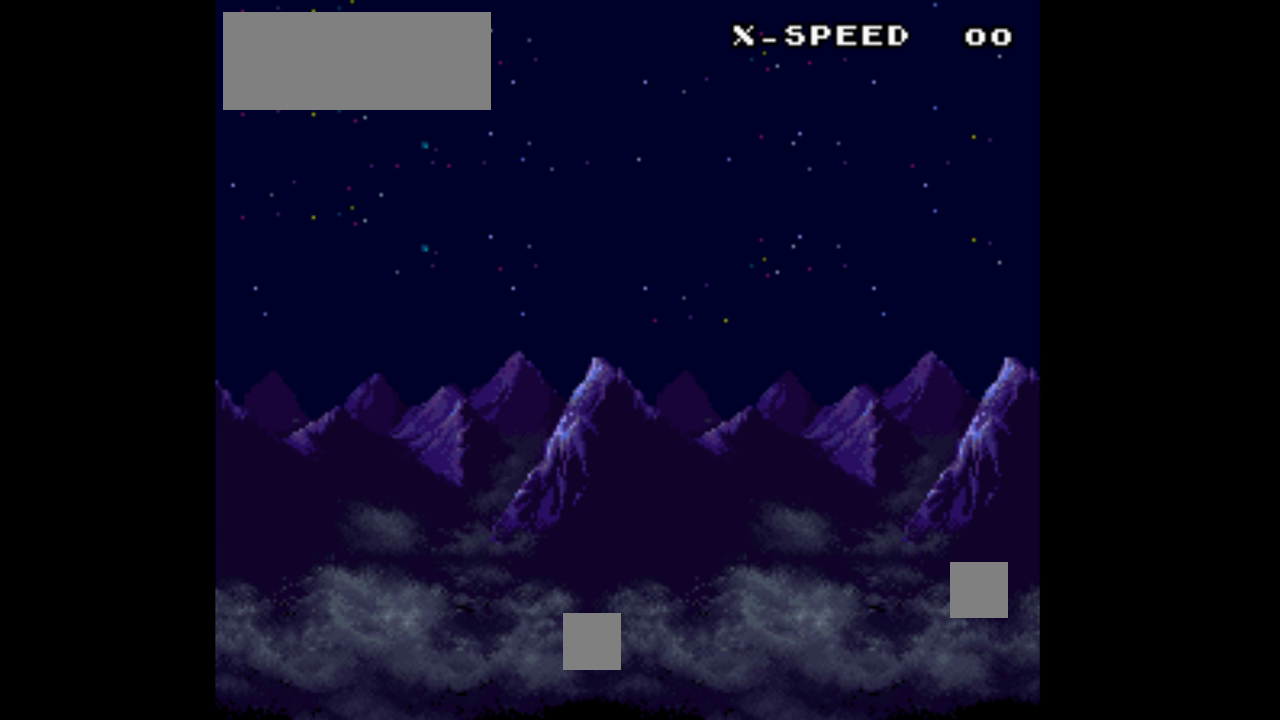
{"buttons": ["Y", "DPAD_RIGHT"], "events": [[67, "DPAD_RIGHT", "down"], [67, "Y", "down"]]}
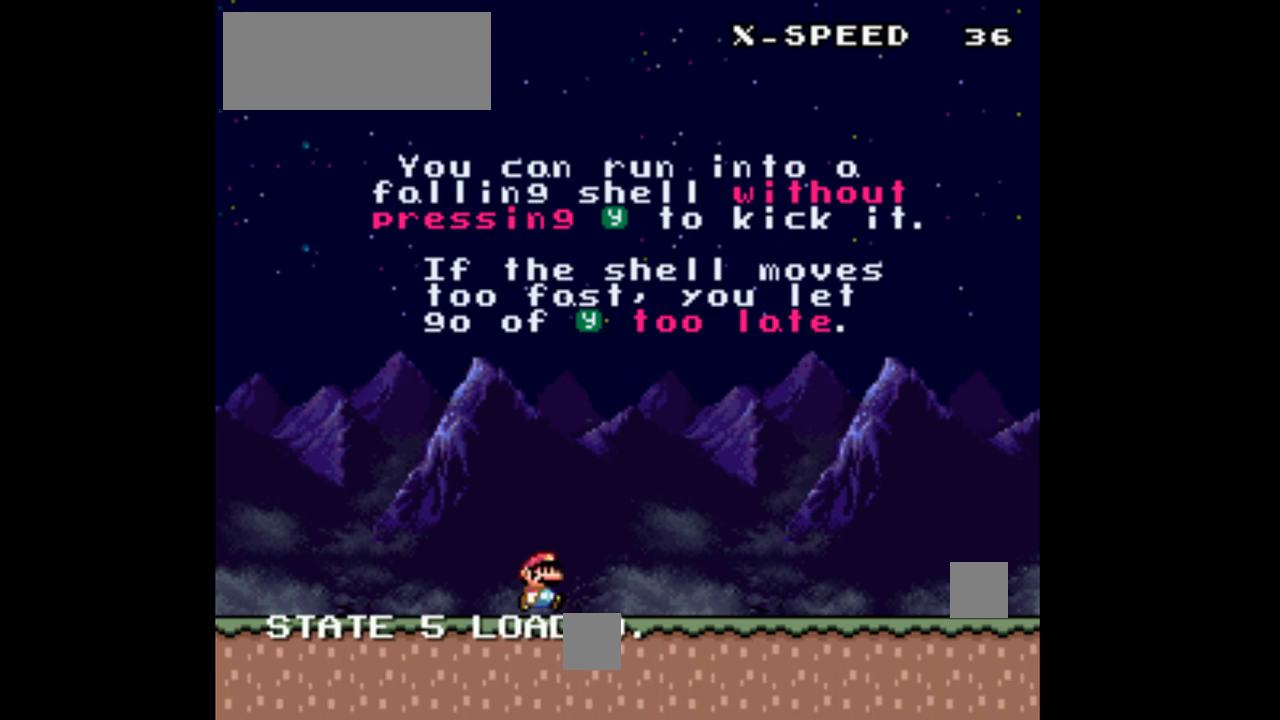
{"buttons": ["Y", "DPAD_RIGHT"], "events": []}
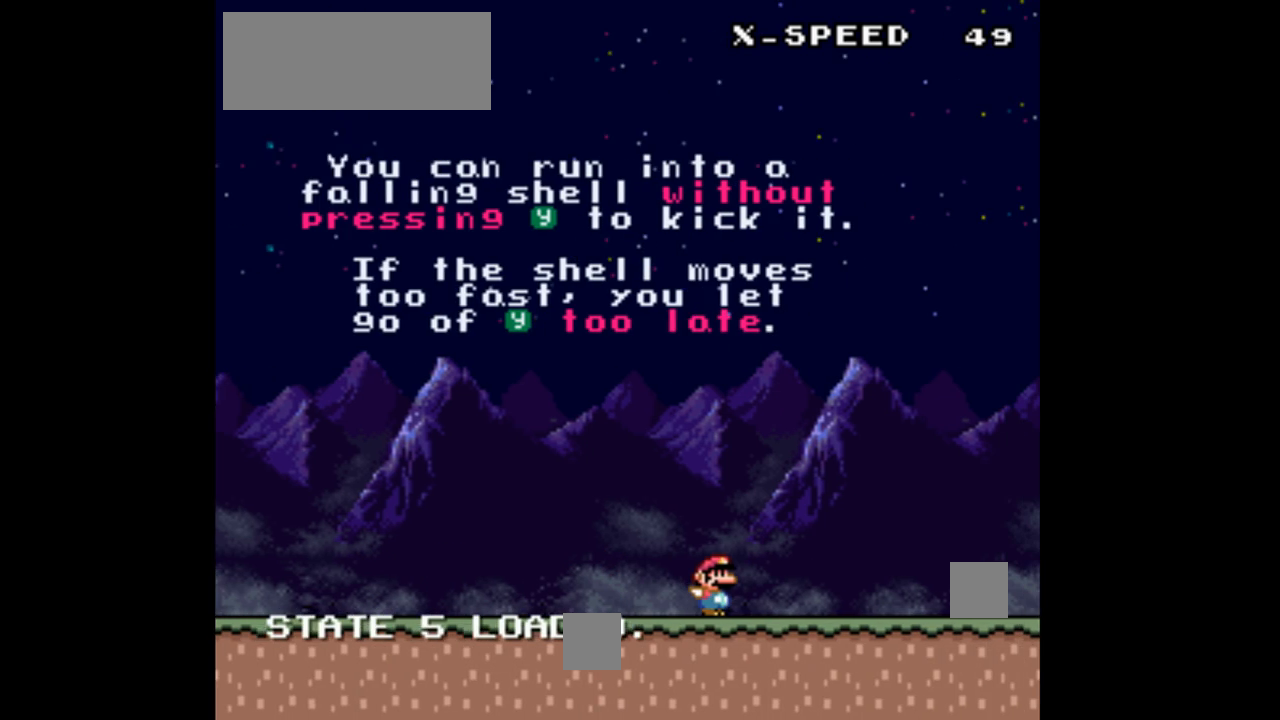
{"buttons": ["Y", "DPAD_RIGHT"], "events": []}
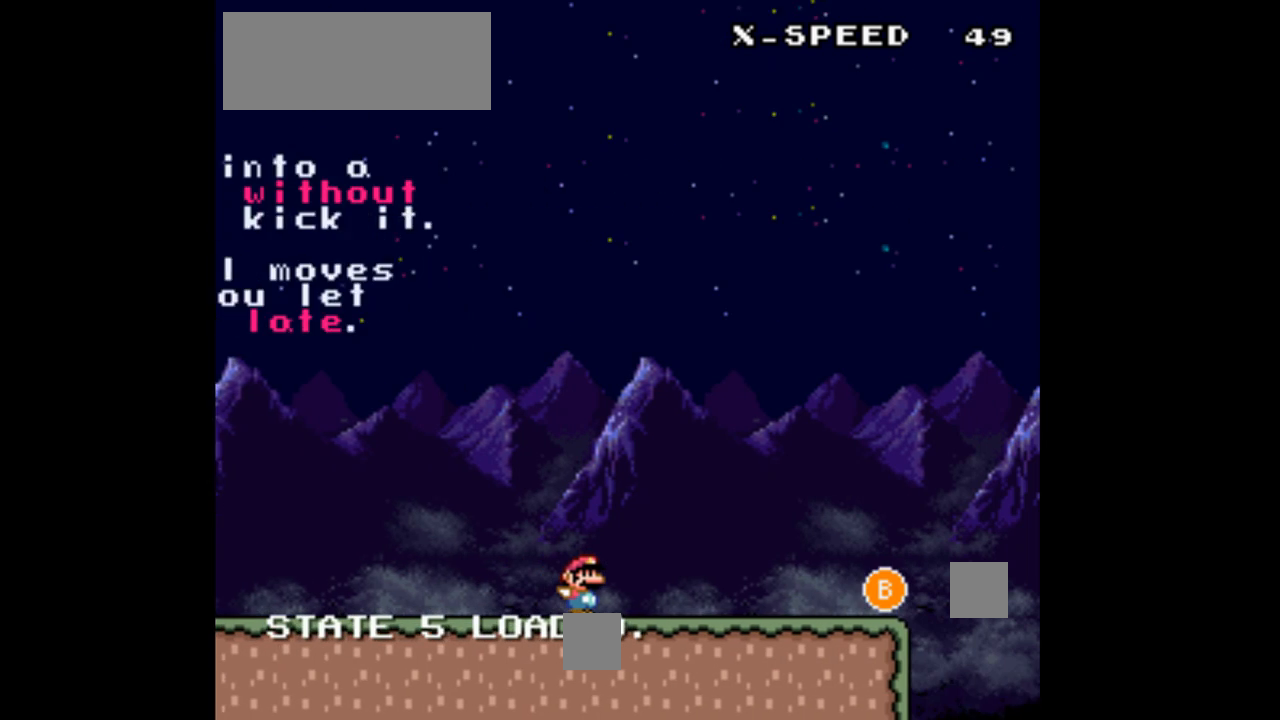
{"buttons": ["Y", "DPAD_RIGHT"], "events": []}
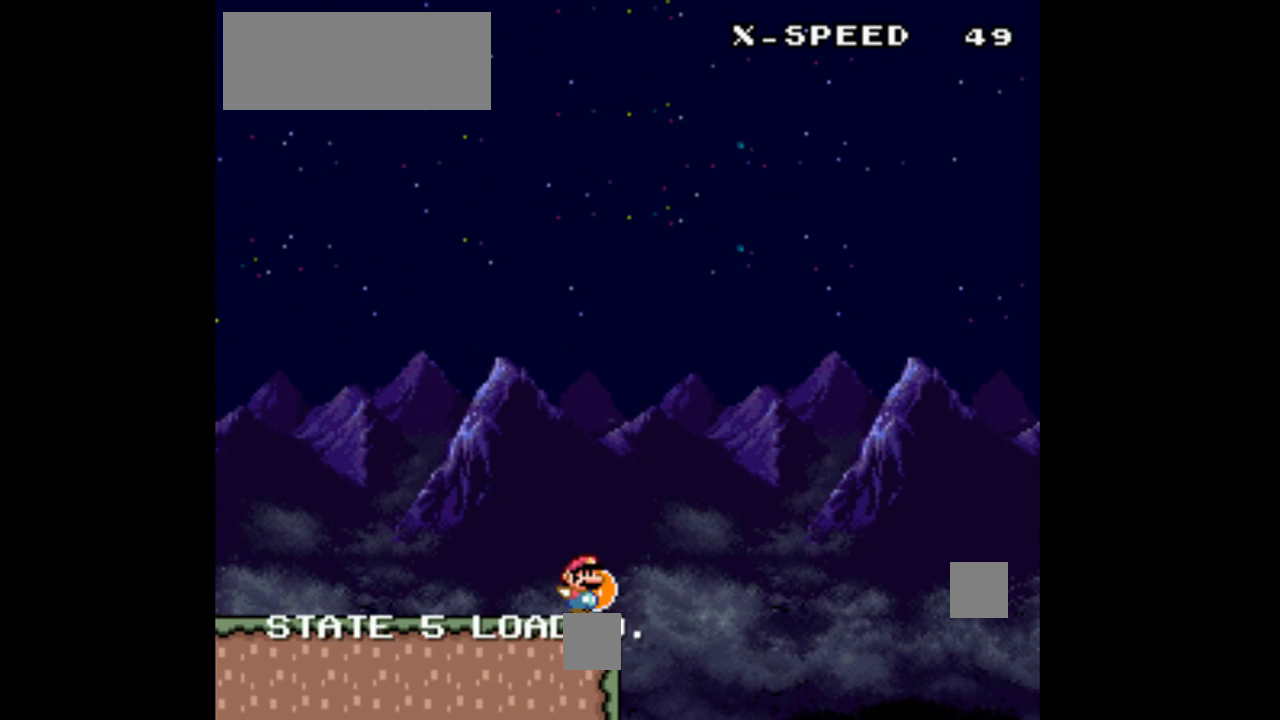
{"buttons": ["B", "Y", "DPAD_RIGHT"], "events": [[67, "B", "down"]]}
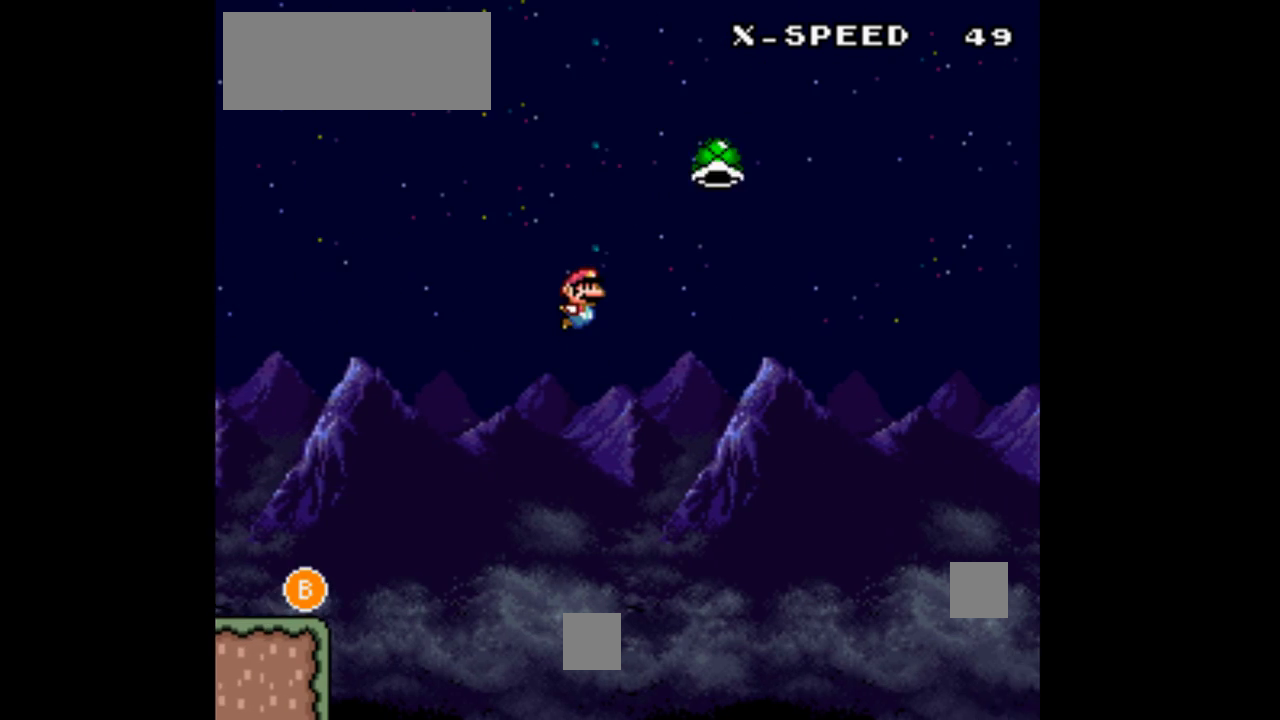
{"buttons": ["B", "Y", "DPAD_RIGHT"], "events": [[100, "Y", "up"], [300, "Y", "down"]]}
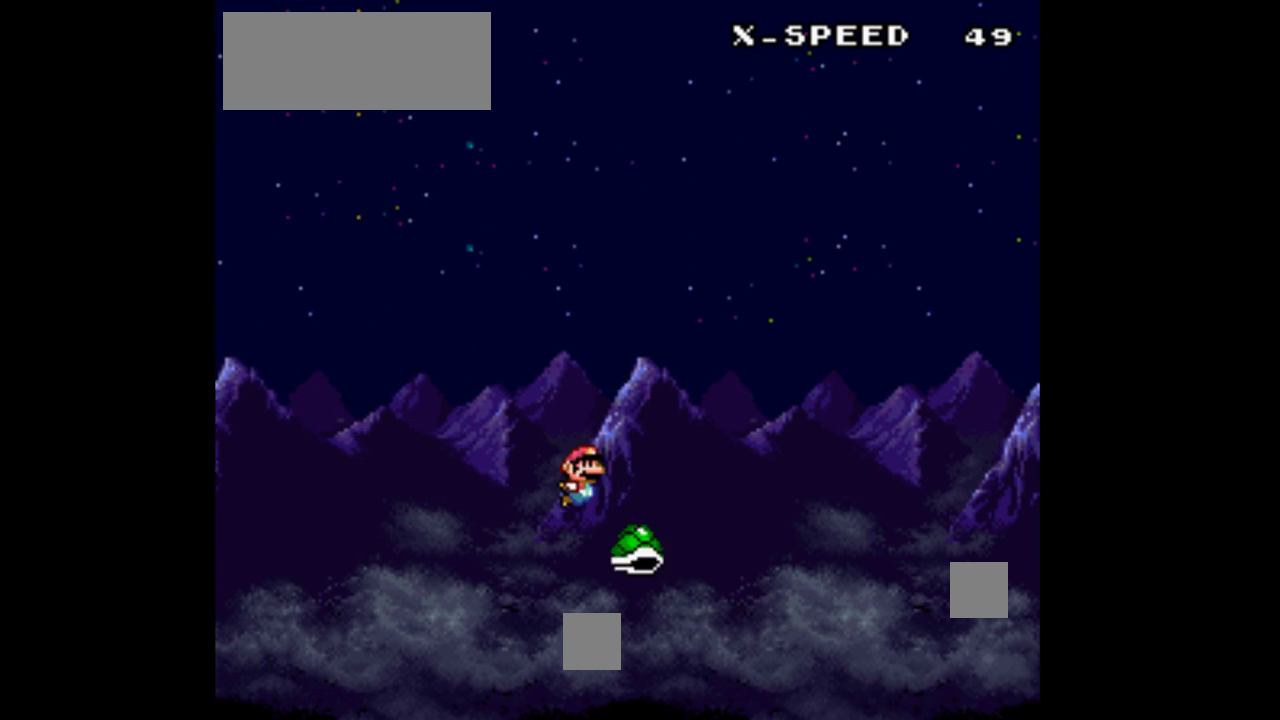
{"buttons": ["B", "Y", "DPAD_RIGHT"], "events": []}
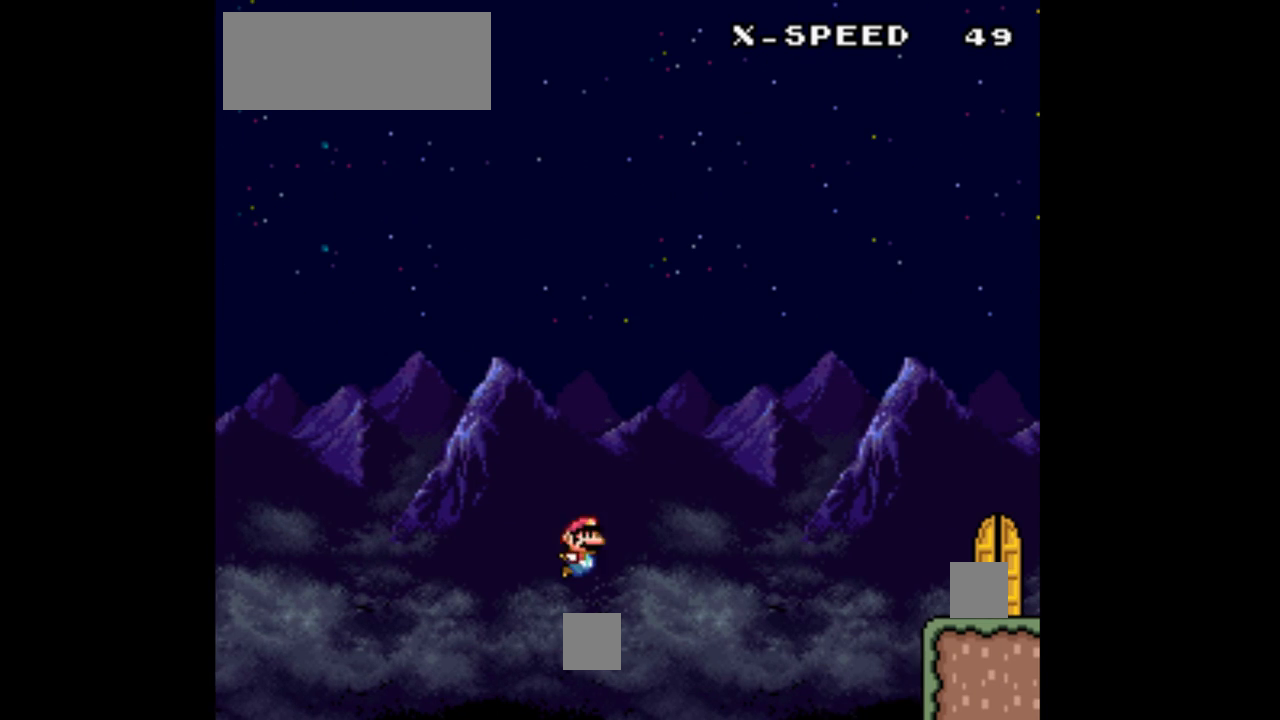
{"buttons": ["B", "Y", "DPAD_RIGHT"], "events": []}
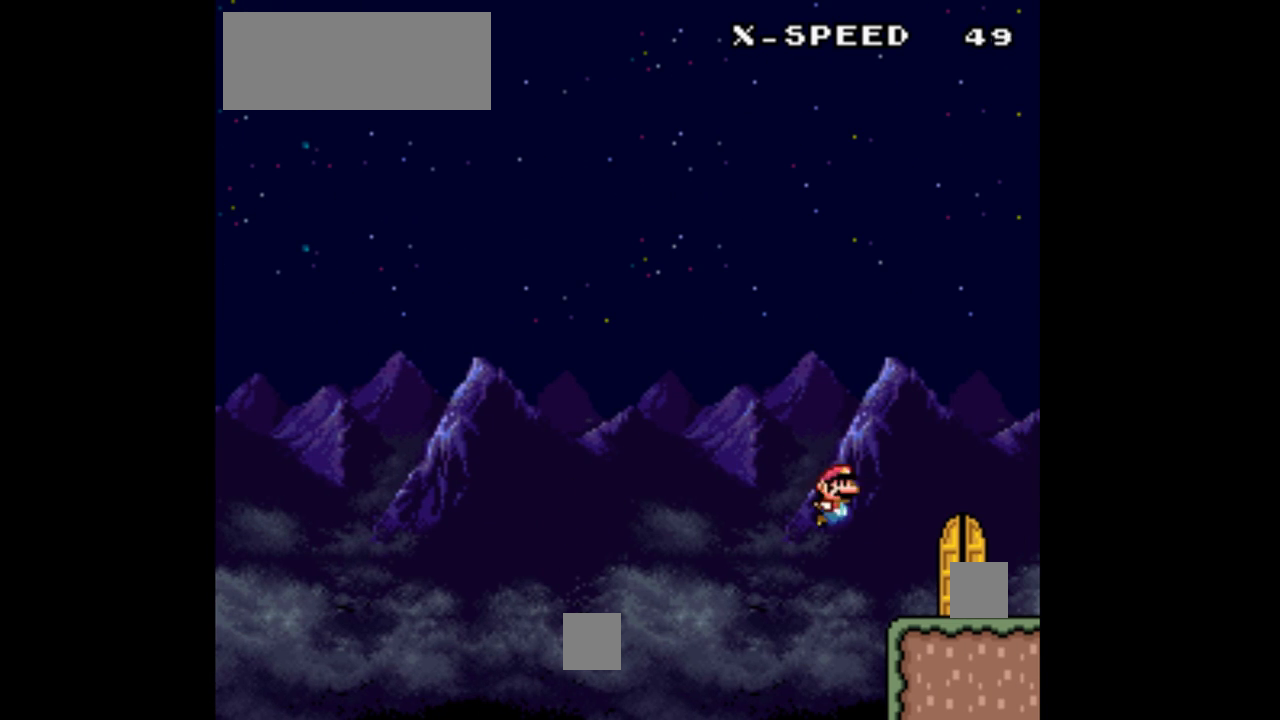
{"buttons": ["DPAD_LEFT"], "events": [[200, "DPAD_RIGHT", "up"], [233, "Y", "up"], [300, "B", "up"], [433, "DPAD_LEFT", "down"]]}
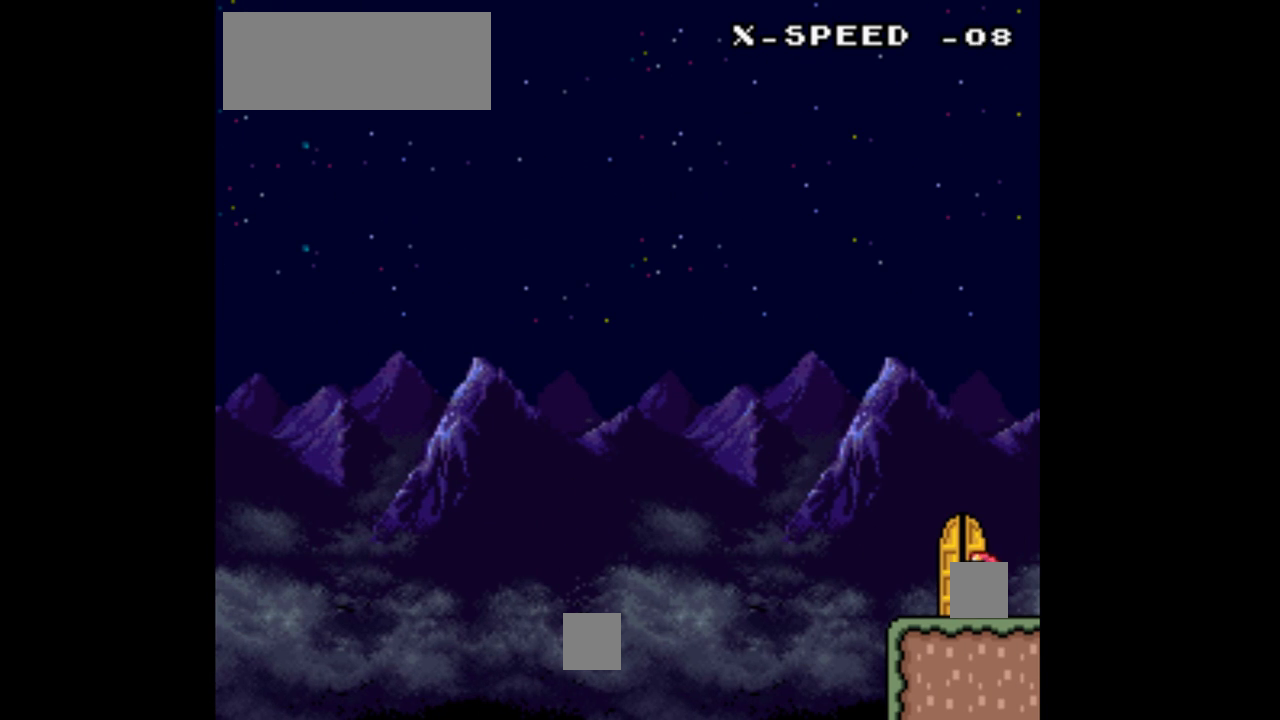
{"buttons": ["DPAD_UP"], "events": [[67, "DPAD_LEFT", "up"], [433, "DPAD_UP", "down"]]}